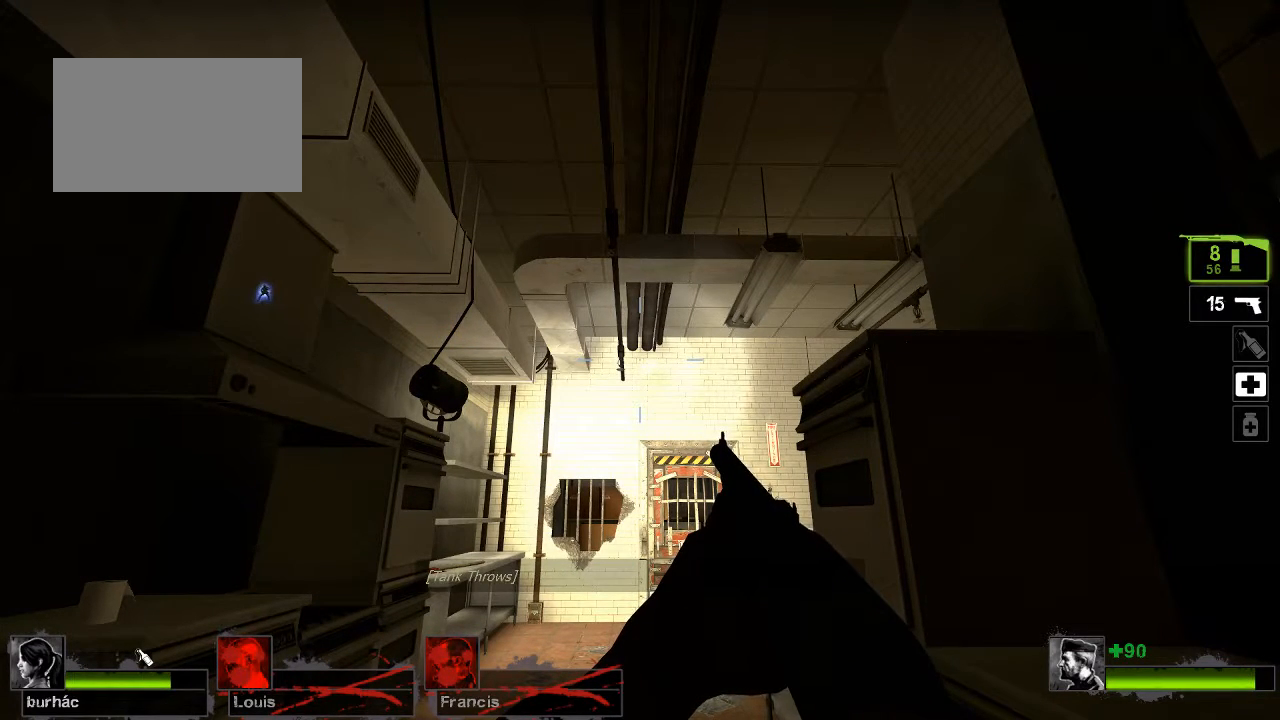
Gameplay with keyboard and mouse; each line is a JSON object with the keys and mouse buttons held at the frame after it. "events" lists presses ("down") and releases ("up") of "1", "2", "3", "4", "5", "a", "alt", "c", "caps_lock", "ctrl", "d", "e", "f", "g", "q", "r", "s", "shift", "space", "t", "tab", "v", "w", "x", "z", "mouse_left", "mouse_middle", "mouse_right", "mouse_mb4", "mouse_mb5", "mouse_wheel_up" and "mouse_wheel_down" between this image and that frame as [ms after this image, input, new state], when the widget could be followed in between. "mouse_left", "mouse_middle", "mouse_right", "mouse_mb4", "mouse_mb5", "mouse_wheel_up", "mouse_wheel_down" = the "left", "middle", "right", "mb4", "mb5", "wheel_up", "wheel_down" buttons of the "mouse" list. No other keys are recorded. Not read: mouse_move.
{"keys": [], "mouse": [], "events": [[433, "g", "down"], [500, "g", "up"]]}
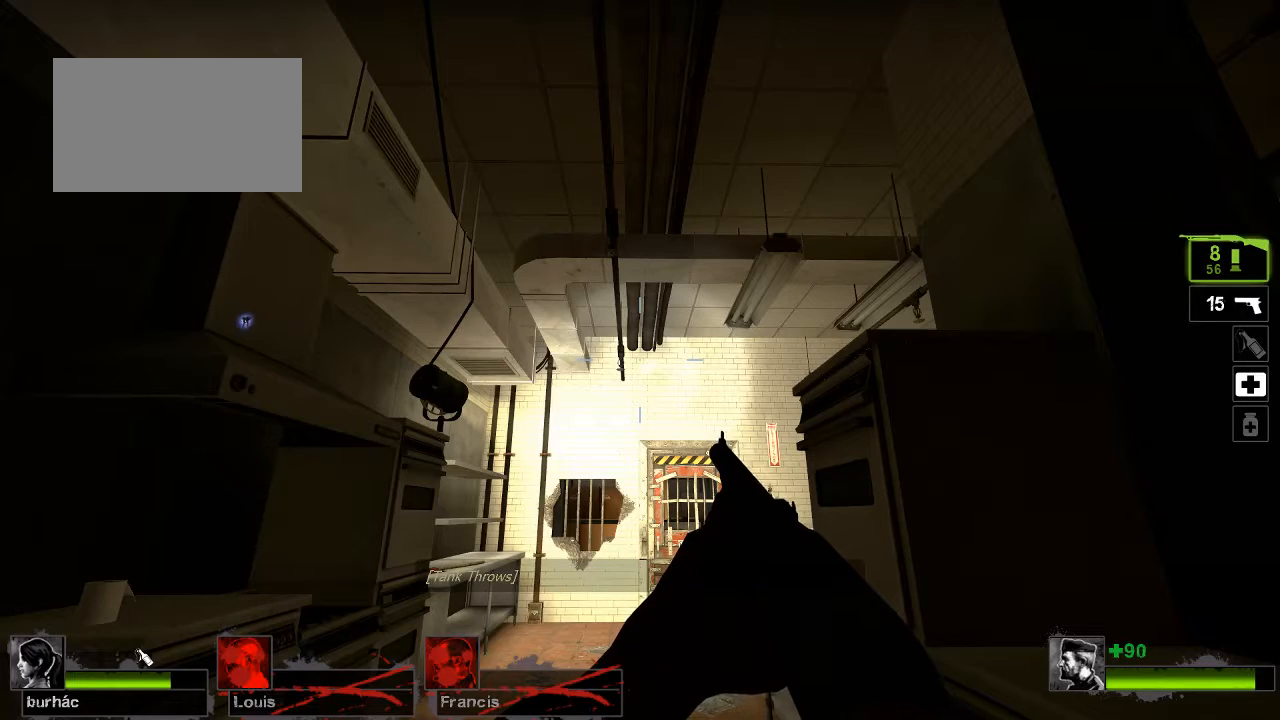
{"keys": [], "mouse": [], "events": [[100, "g", "down"], [133, "g", "up"], [233, "g", "down"], [333, "g", "up"], [367, "g", "down"], [400, "g", "up"]]}
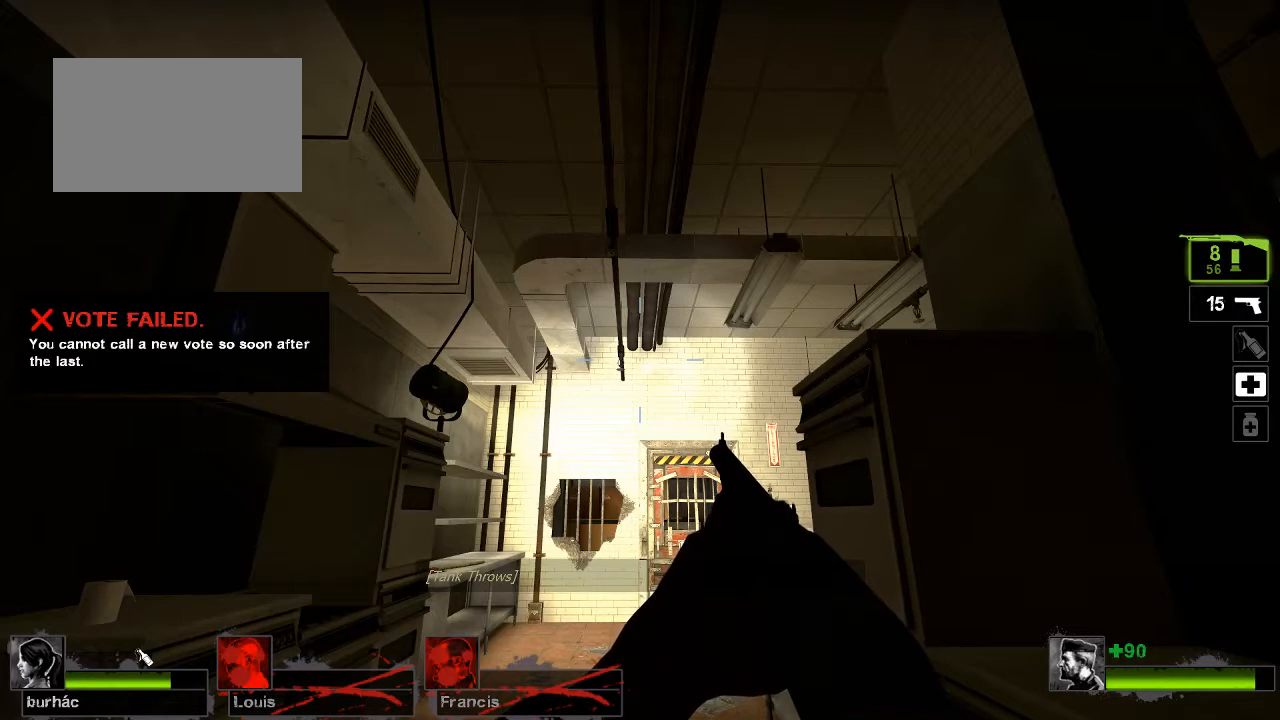
{"keys": [], "mouse": [], "events": [[67, "g", "down"], [133, "g", "up"], [200, "g", "down"], [300, "g", "up"], [333, "g", "down"], [433, "g", "up"]]}
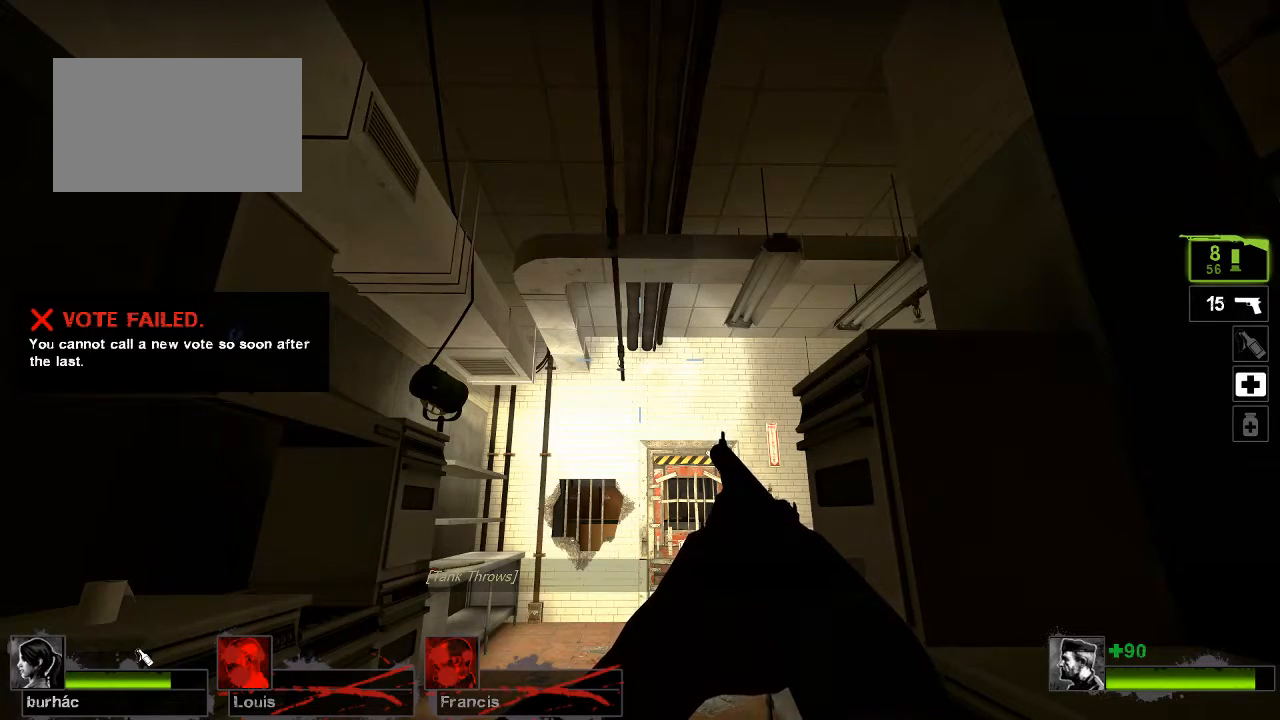
{"keys": ["g"], "mouse": [], "events": [[33, "g", "down"], [100, "g", "up"], [167, "g", "down"], [200, "g", "up"], [333, "g", "down"], [433, "g", "up"], [500, "g", "down"]]}
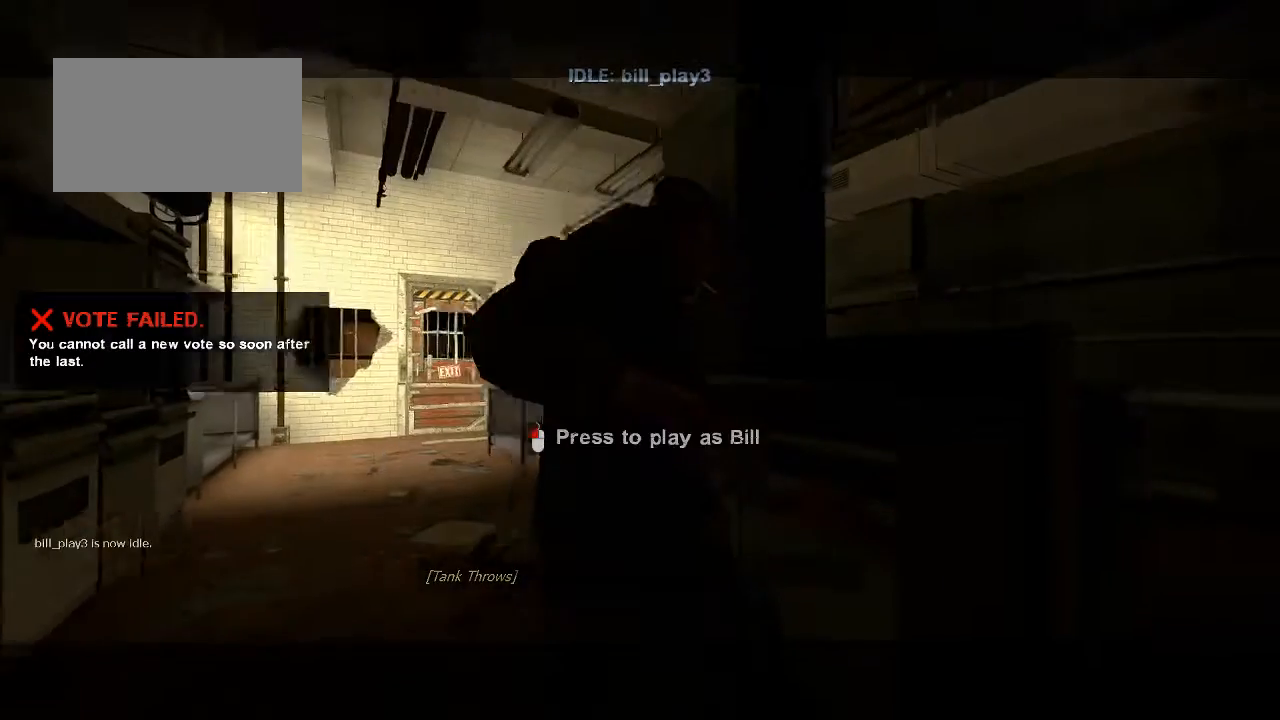
{"keys": [], "mouse": [], "events": [[67, "g", "up"], [133, "g", "down"], [233, "g", "up"], [267, "g", "down"], [367, "g", "up"], [400, "g", "down"], [500, "g", "up"]]}
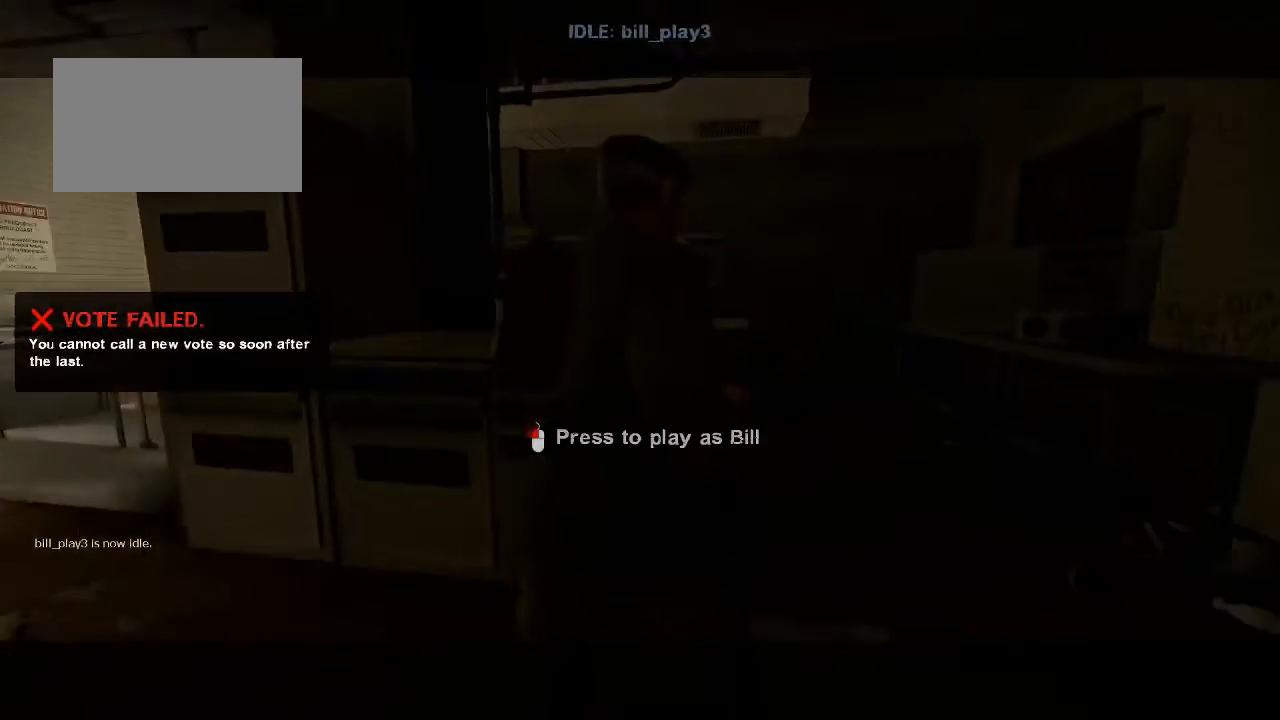
{"keys": [], "mouse": [], "events": [[100, "g", "down"], [200, "g", "up"], [233, "g", "down"], [333, "g", "up"], [433, "g", "down"], [467, "g", "up"]]}
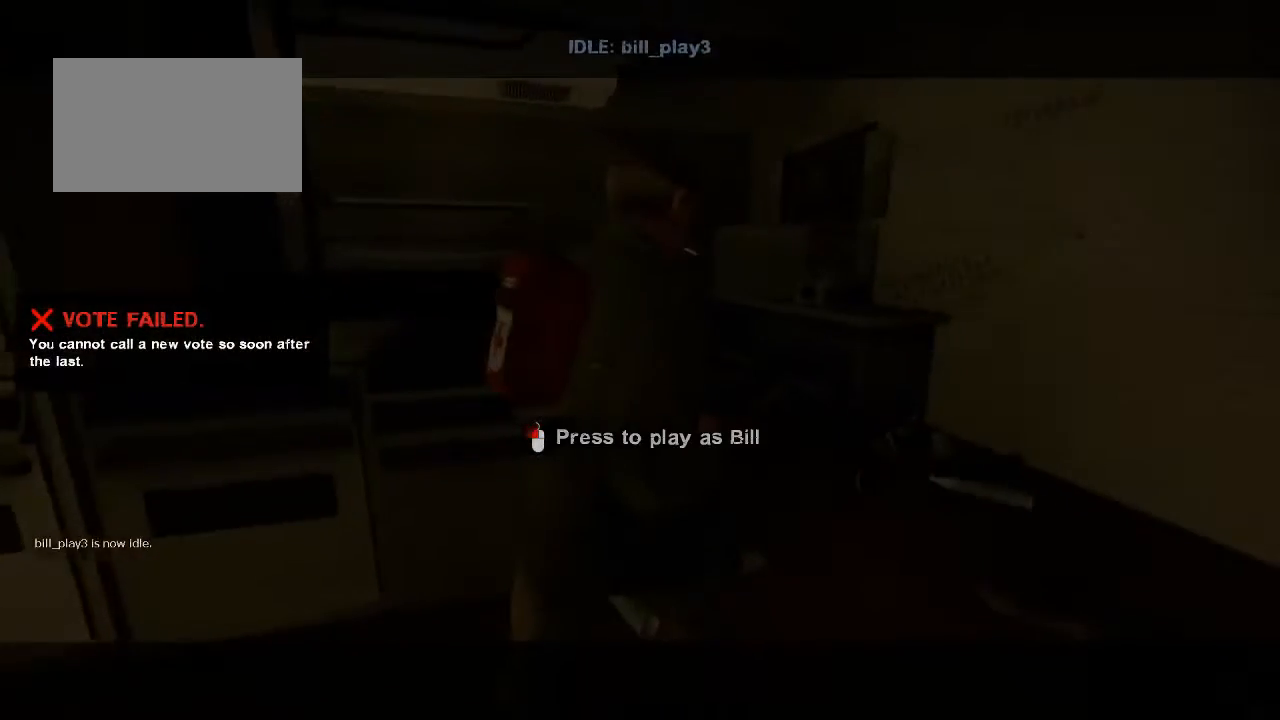
{"keys": [], "mouse": [], "events": [[67, "g", "down"], [167, "g", "up"], [267, "g", "down"], [300, "g", "up"]]}
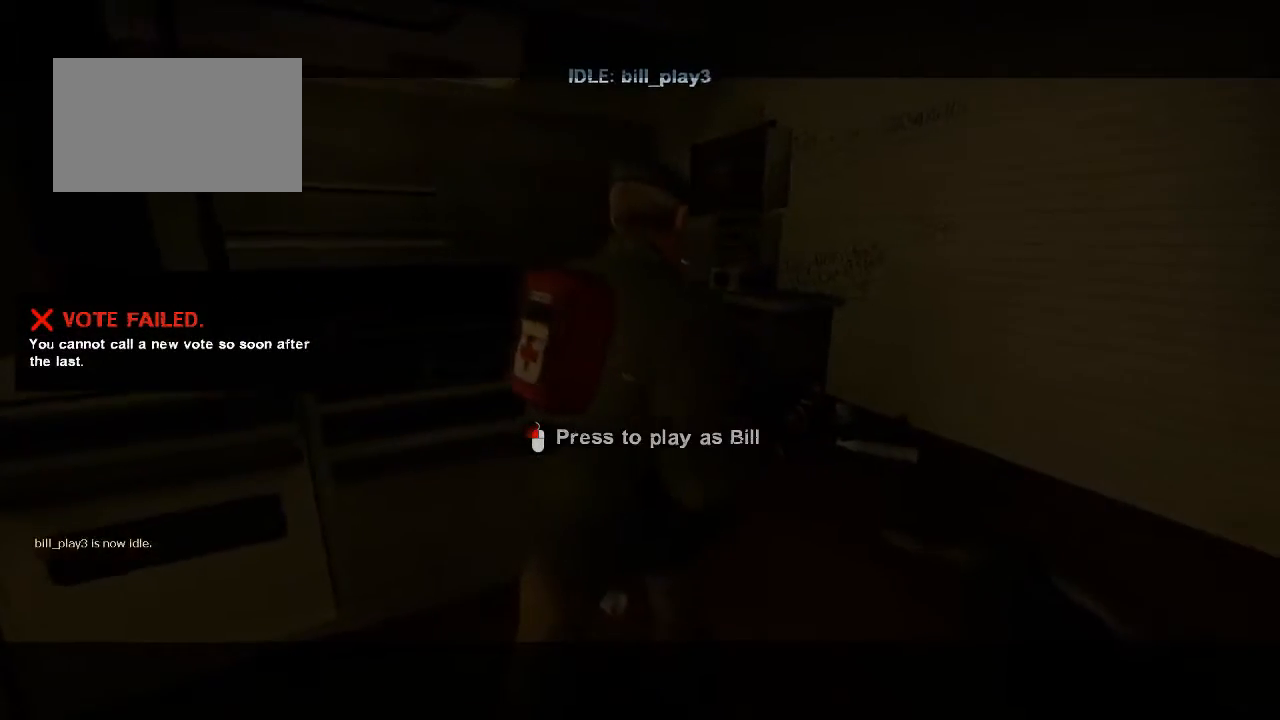
{"keys": [], "mouse": [], "events": []}
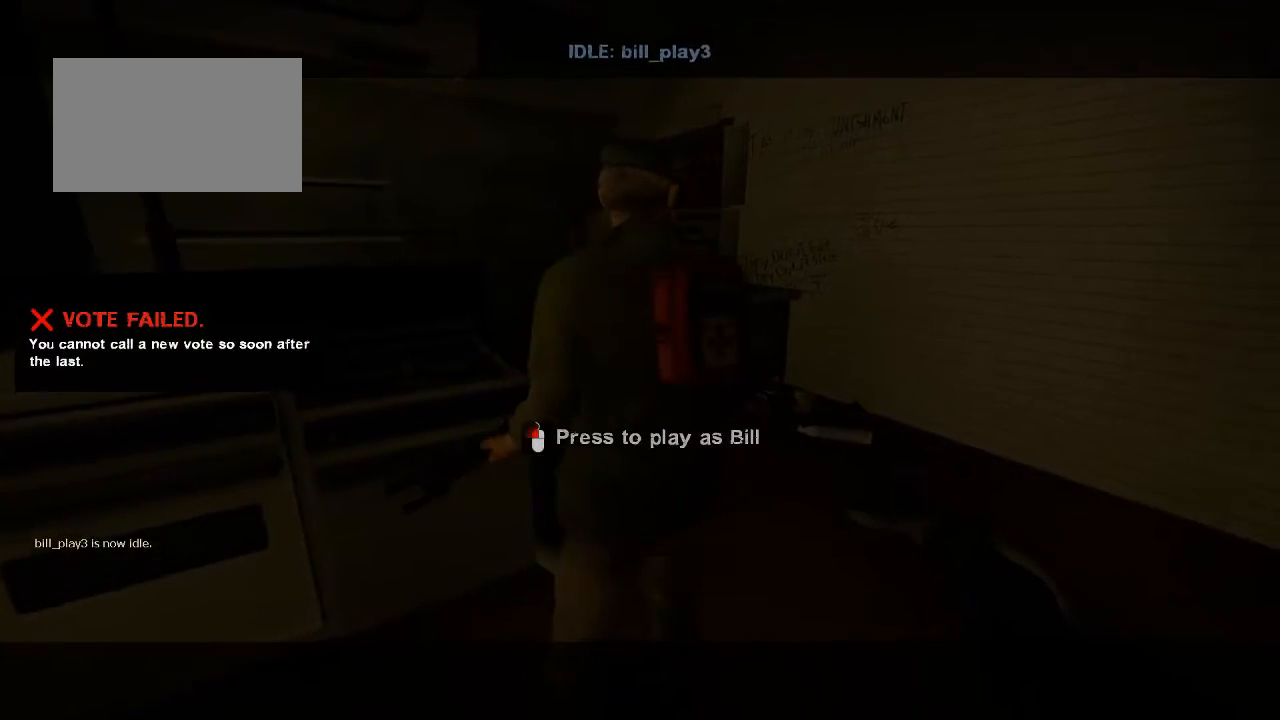
{"keys": [], "mouse": [], "events": []}
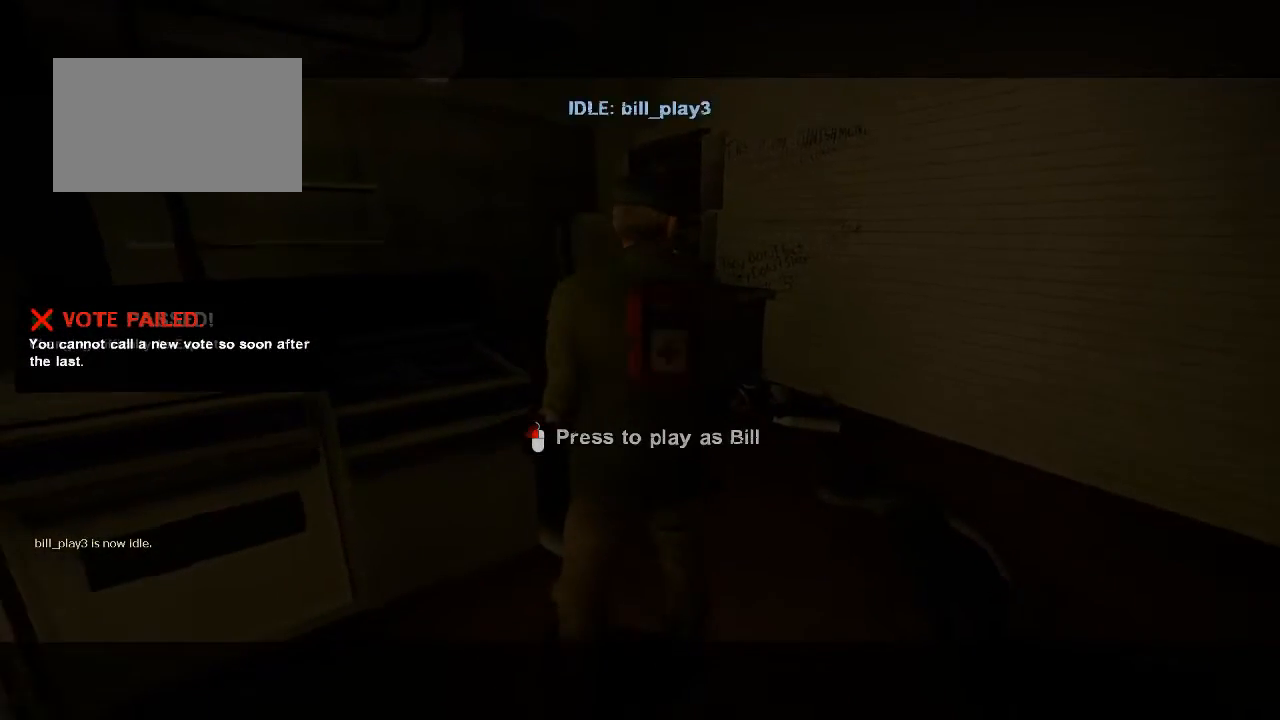
{"keys": [], "mouse": [], "events": []}
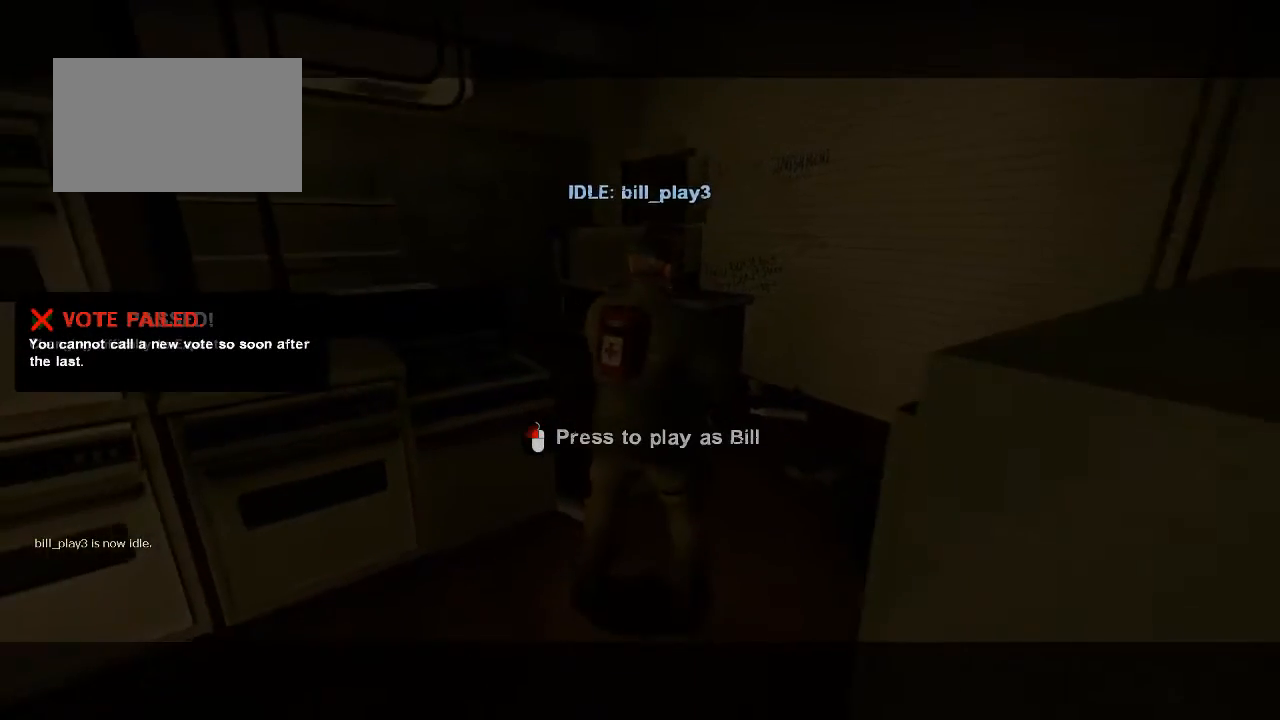
{"keys": [], "mouse": [], "events": []}
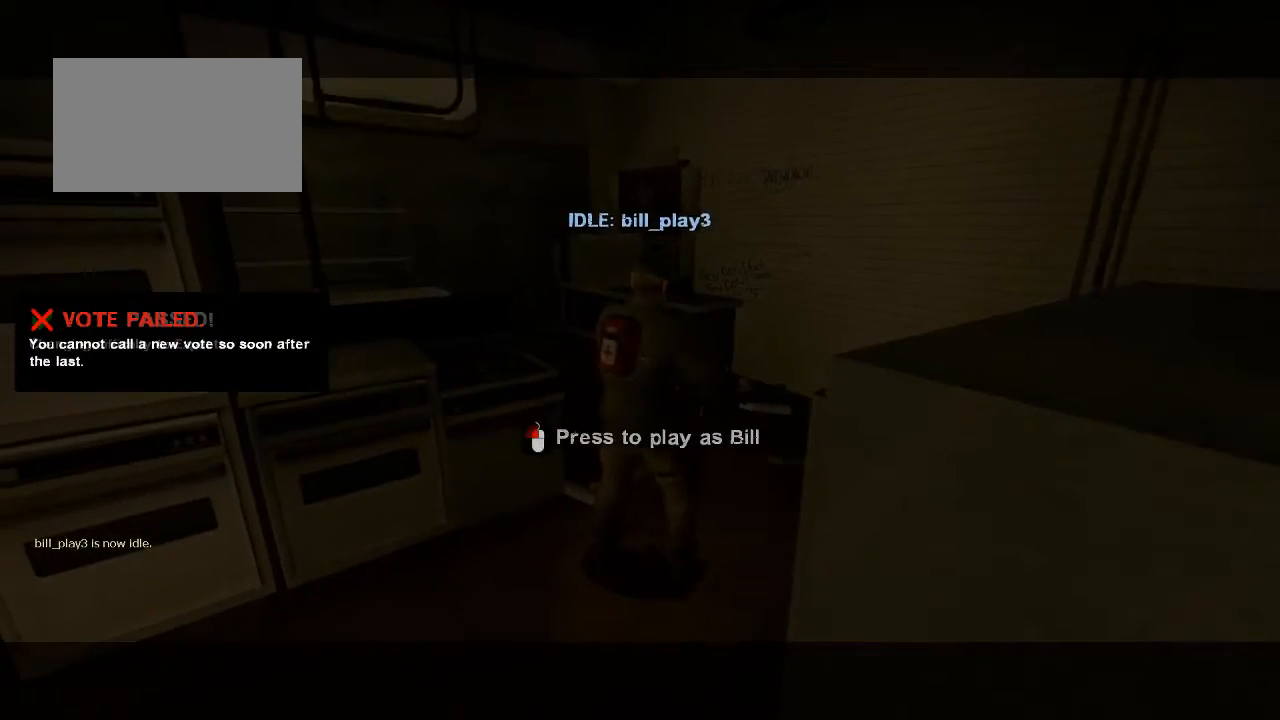
{"keys": [], "mouse": [], "events": []}
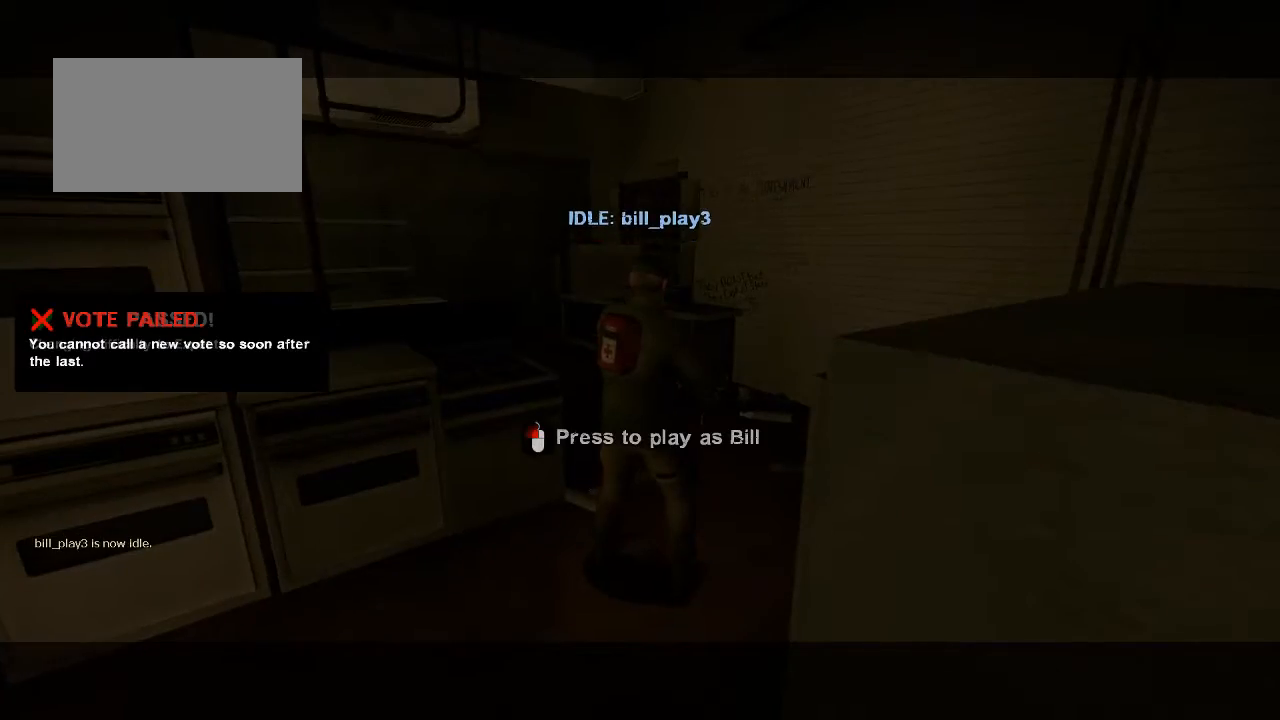
{"keys": [], "mouse": [], "events": []}
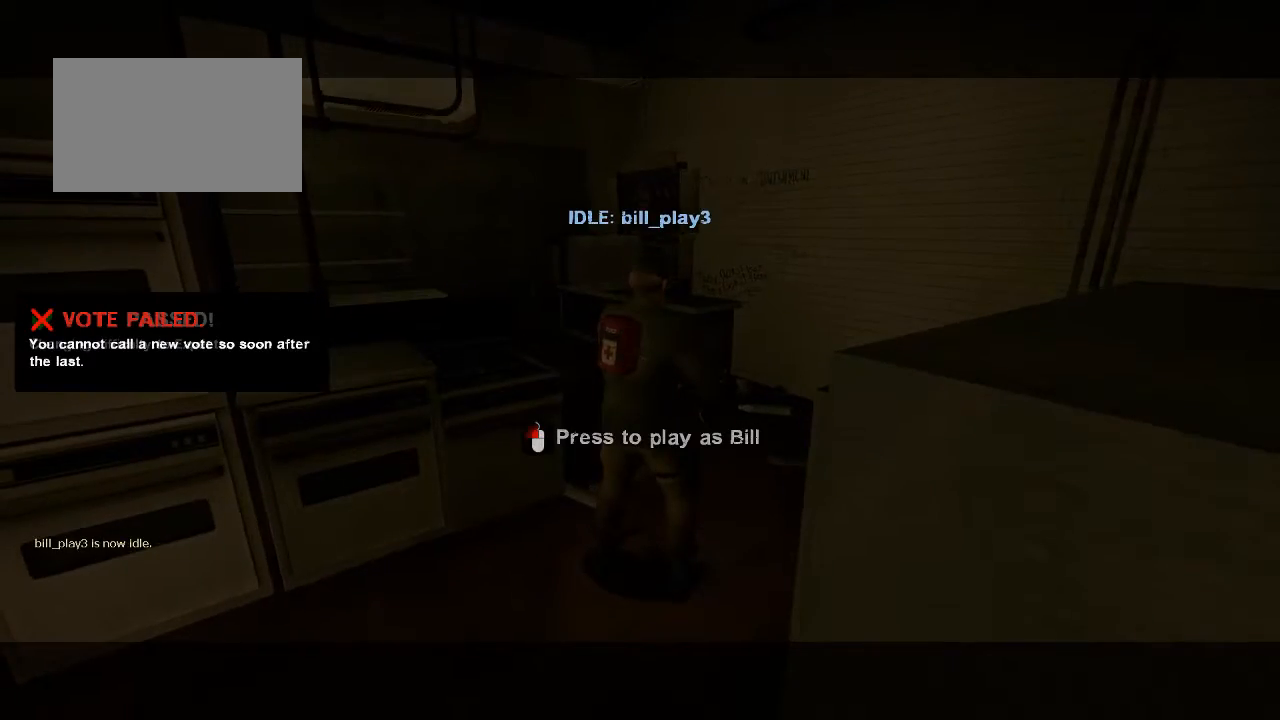
{"keys": [], "mouse": [], "events": []}
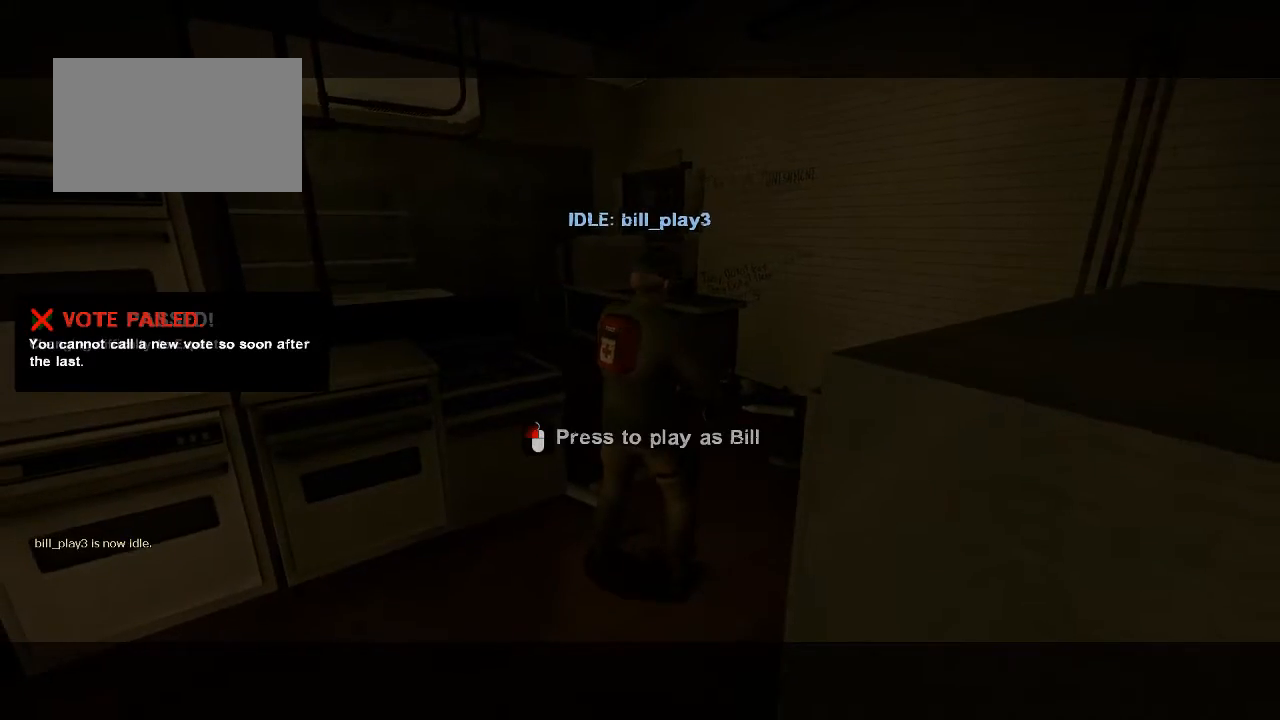
{"keys": [], "mouse": [], "events": []}
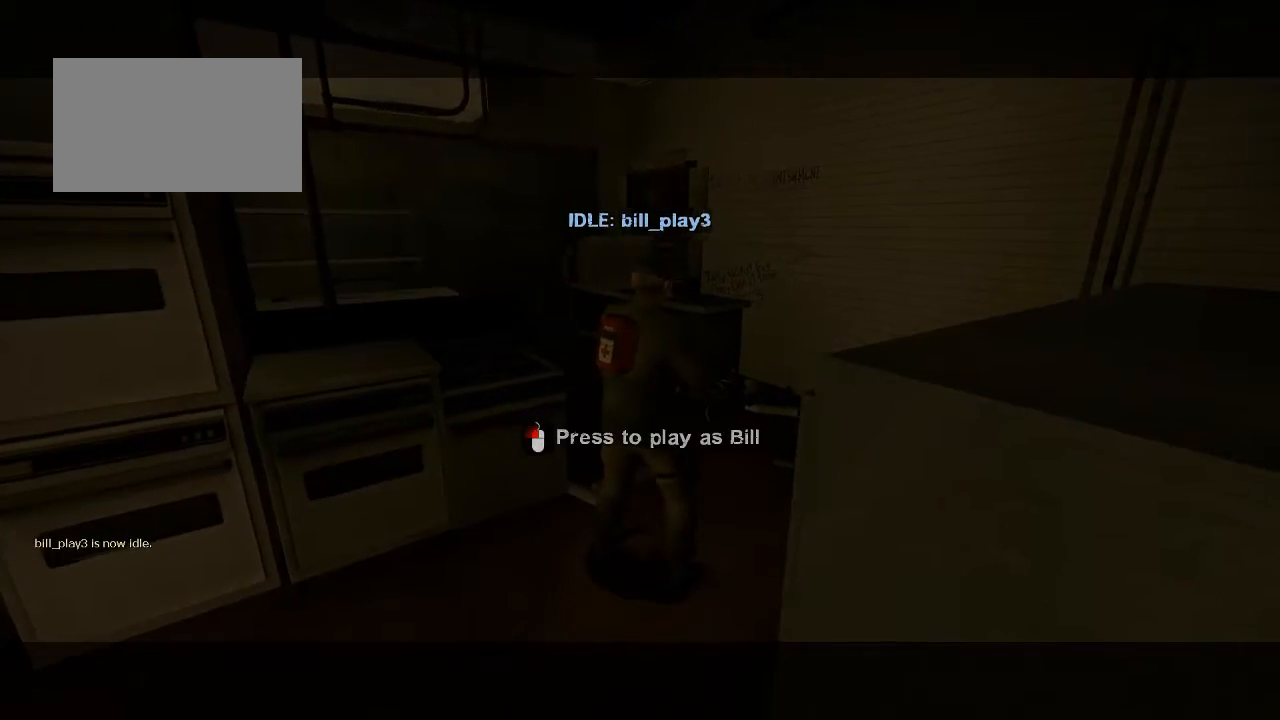
{"keys": [], "mouse": [], "events": []}
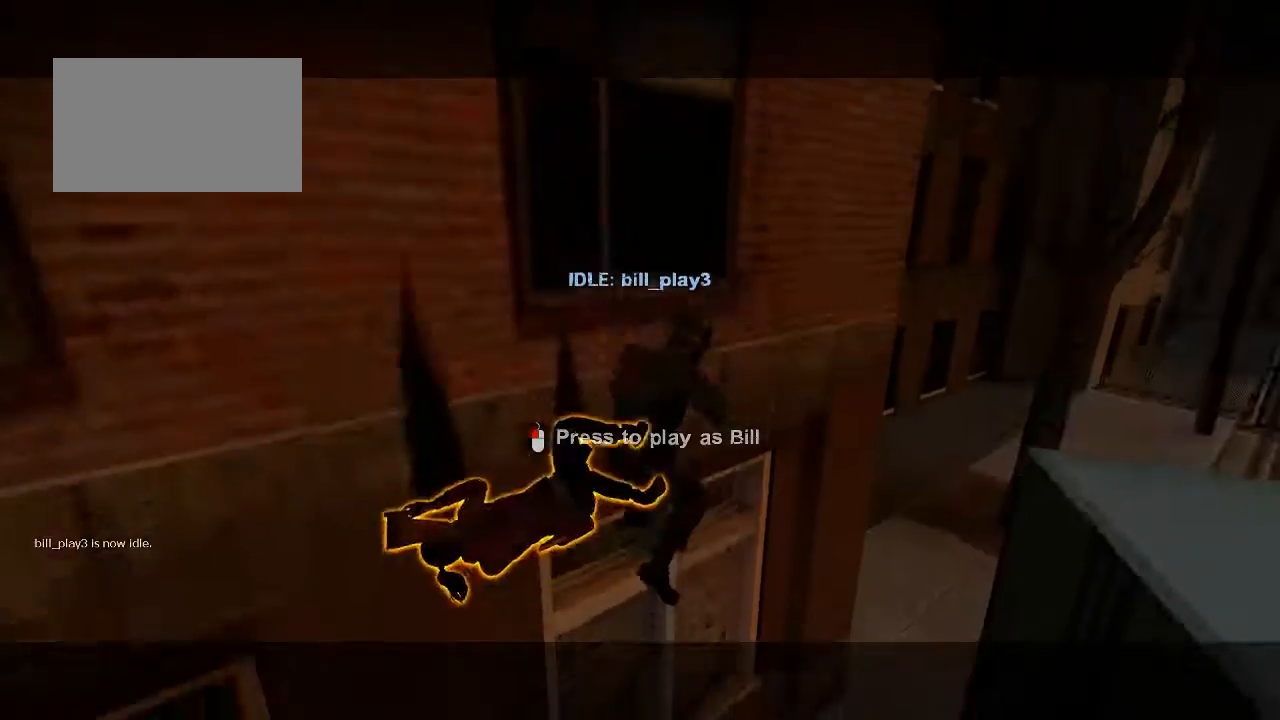
{"keys": [], "mouse": [], "events": [[67, "mouse_left", "down"], [167, "mouse_left", "up"]]}
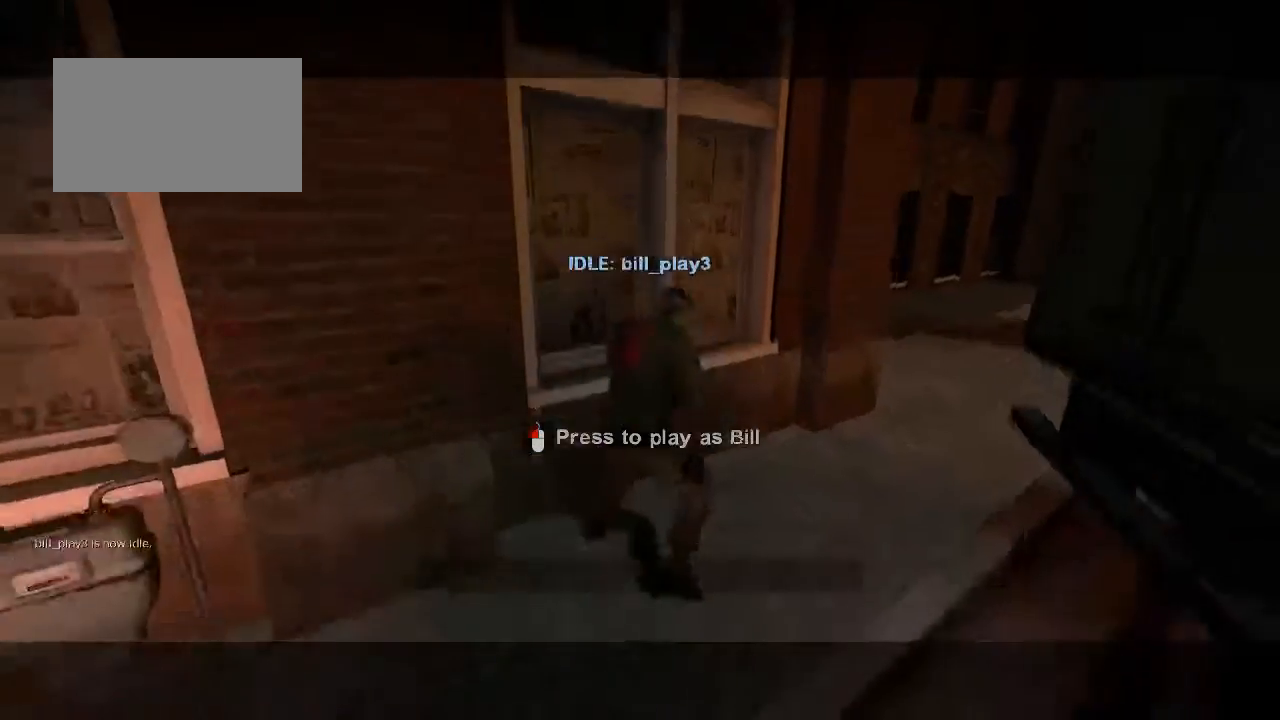
{"keys": [], "mouse": [], "events": []}
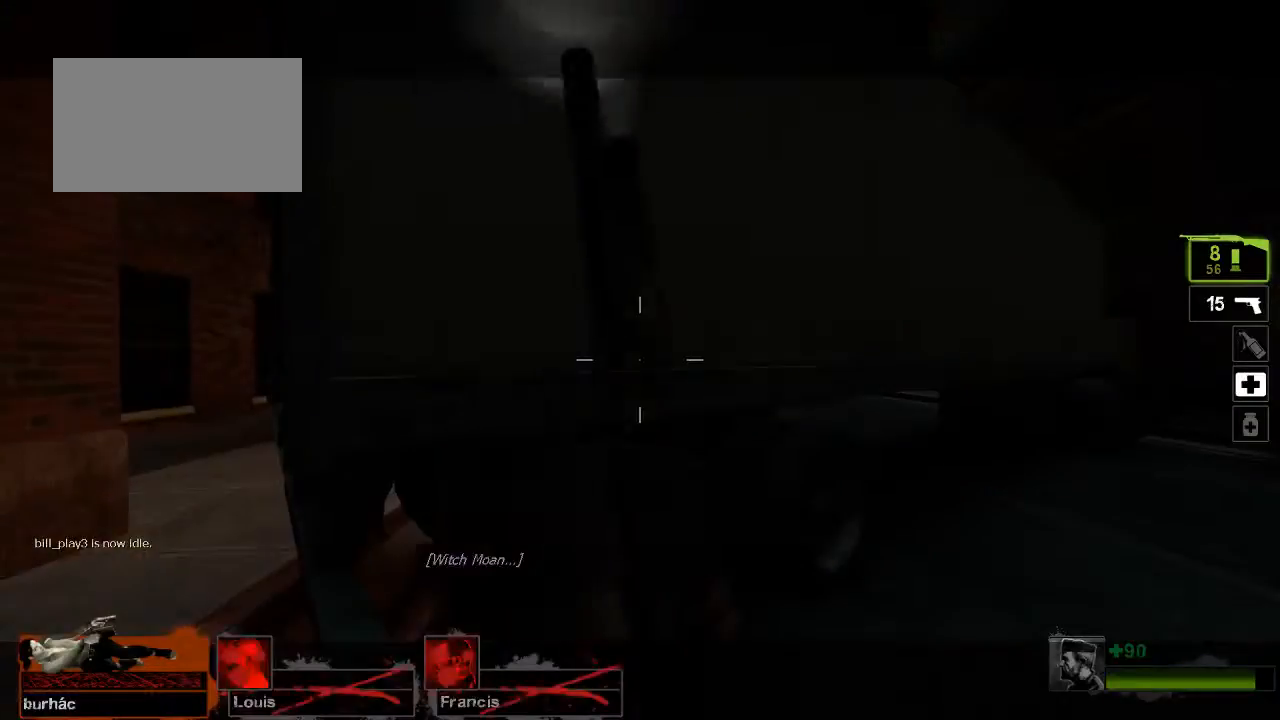
{"keys": [], "mouse": [], "events": []}
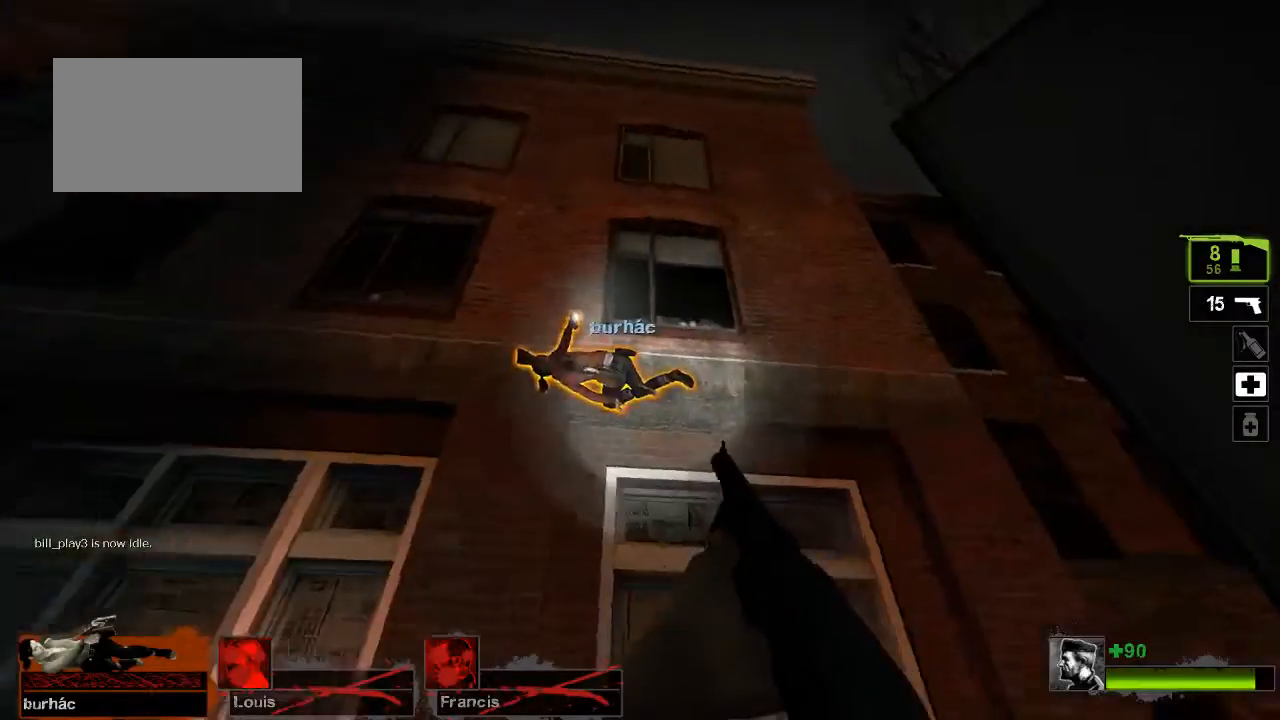
{"keys": [], "mouse": [], "events": []}
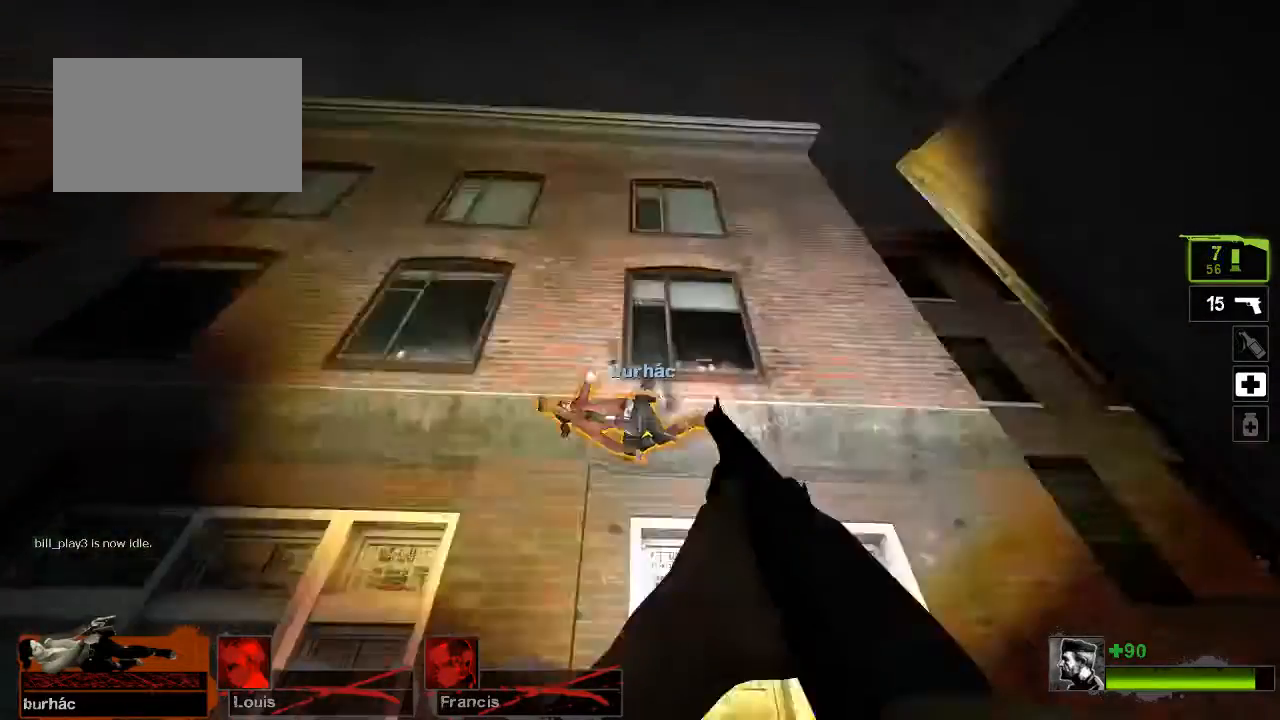
{"keys": ["w"], "mouse": [], "events": [[33, "mouse_left", "down"], [33, "w", "down"], [100, "mouse_right", "down"], [100, "w", "up"], [133, "mouse_left", "up"], [167, "mouse_right", "up"], [467, "w", "down"]]}
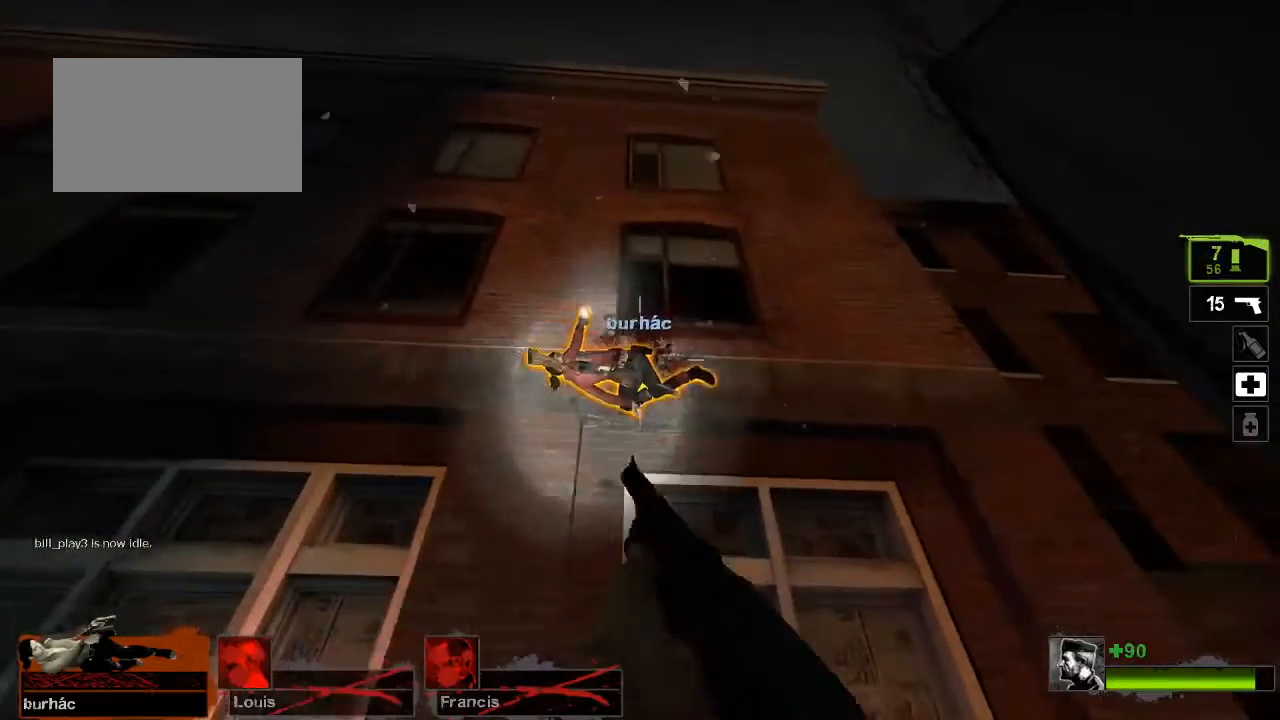
{"keys": [], "mouse": ["left", "right"], "events": [[67, "w", "up"], [367, "mouse_left", "down"], [467, "mouse_right", "down"]]}
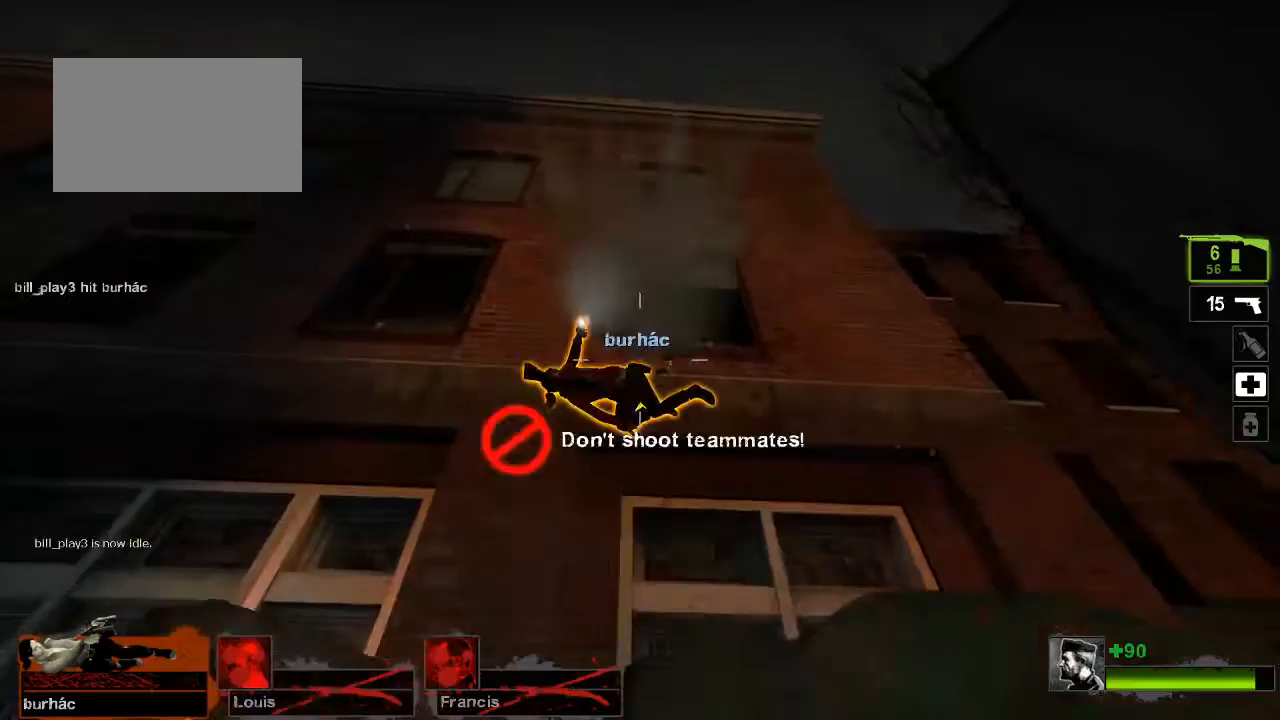
{"keys": [], "mouse": [], "events": [[33, "mouse_left", "up"], [67, "mouse_right", "up"], [67, "w", "down"], [200, "w", "up"]]}
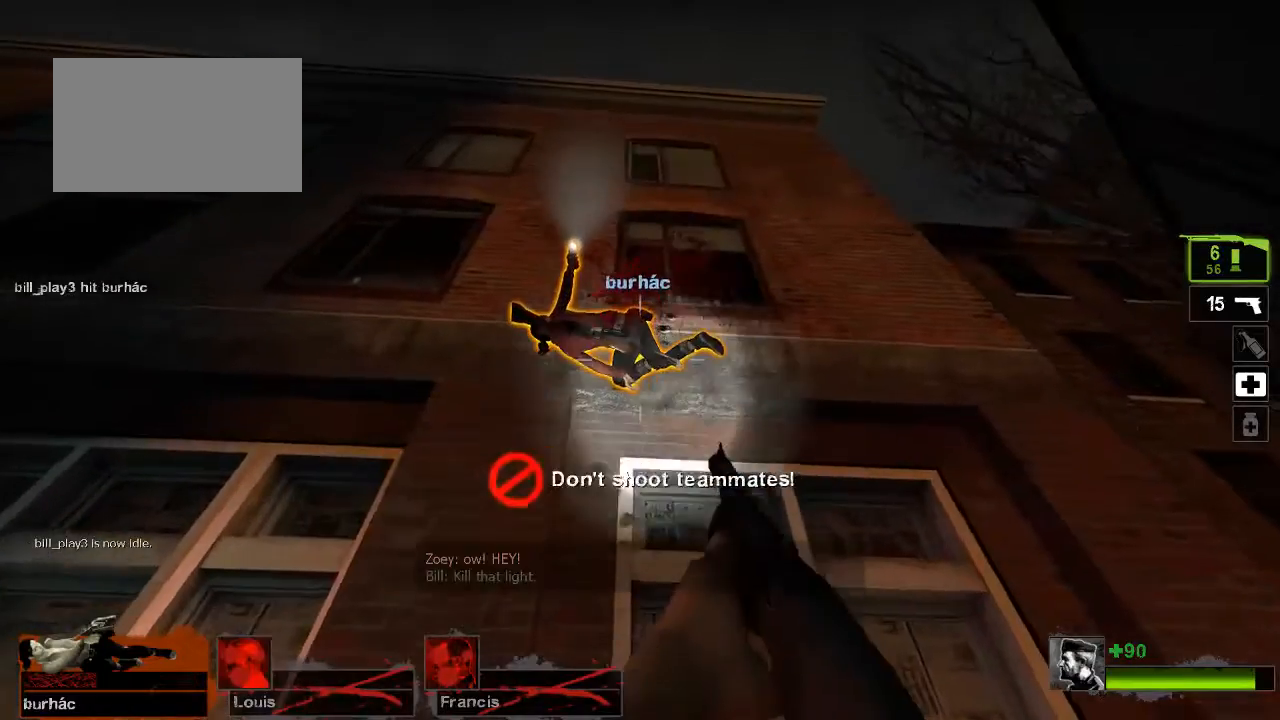
{"keys": [], "mouse": ["right"], "events": [[267, "mouse_left", "down"], [400, "mouse_left", "up"], [400, "mouse_right", "down"]]}
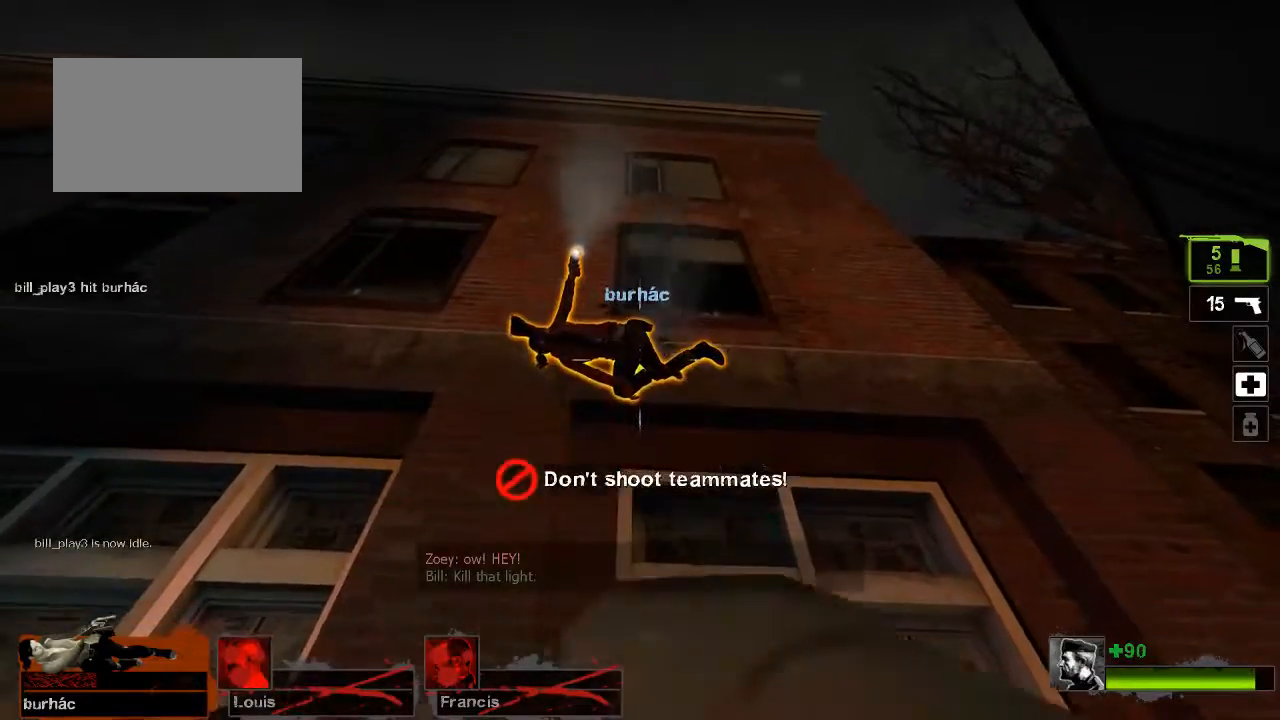
{"keys": [], "mouse": [], "events": [[67, "mouse_right", "up"]]}